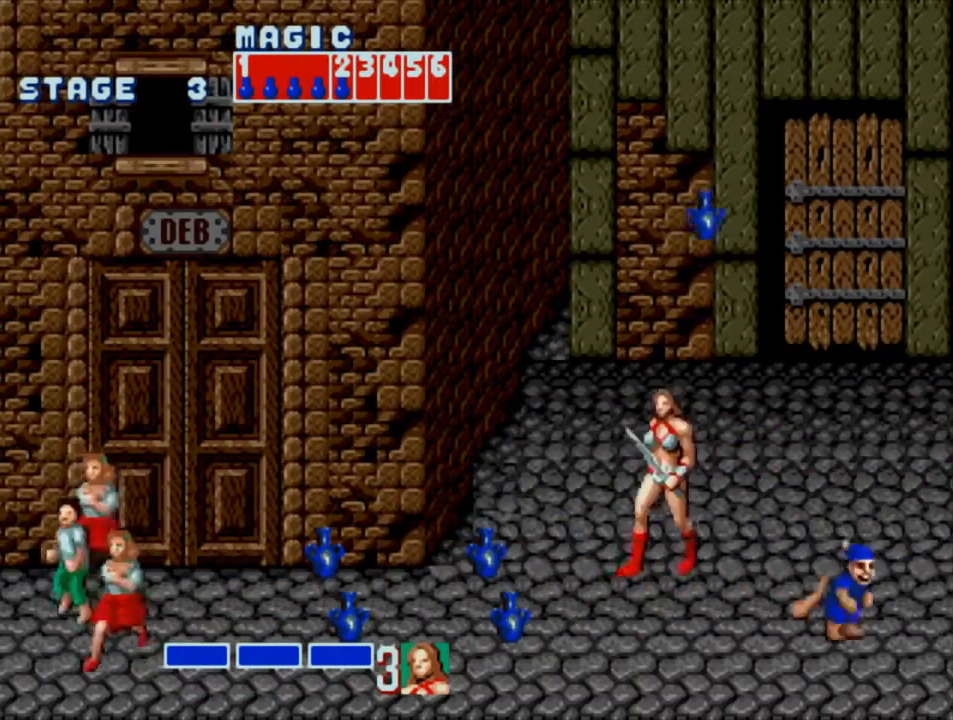
Gameplay with a controller (PlayStation layout); each line is a JSON object with the inputs held at the frame after it. "events" lists button and stick changes between this image and that frame as [ms after this image, input, new state], when the widget could be followed in between. Not read: L3 R3 left_stick right_stick.
{"buttons": [], "events": [[67, "DPAD_LEFT", "down"], [467, "DPAD_LEFT", "up"]]}
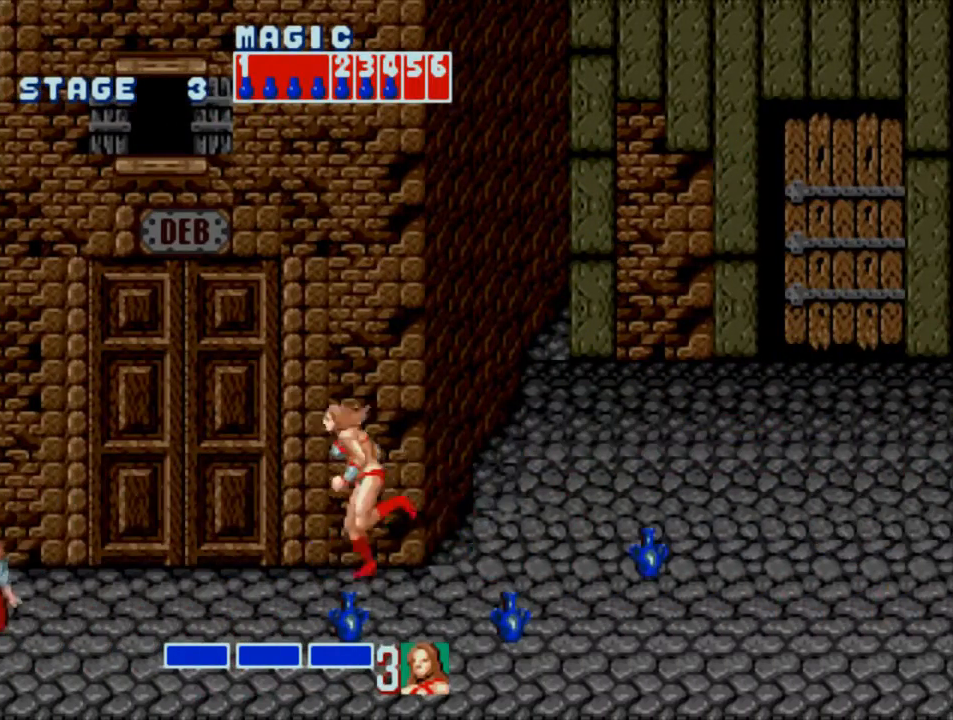
{"buttons": ["DPAD_RIGHT"], "events": [[67, "DPAD_RIGHT", "down"], [133, "DPAD_RIGHT", "up"], [167, "DPAD_RIGHT", "down"]]}
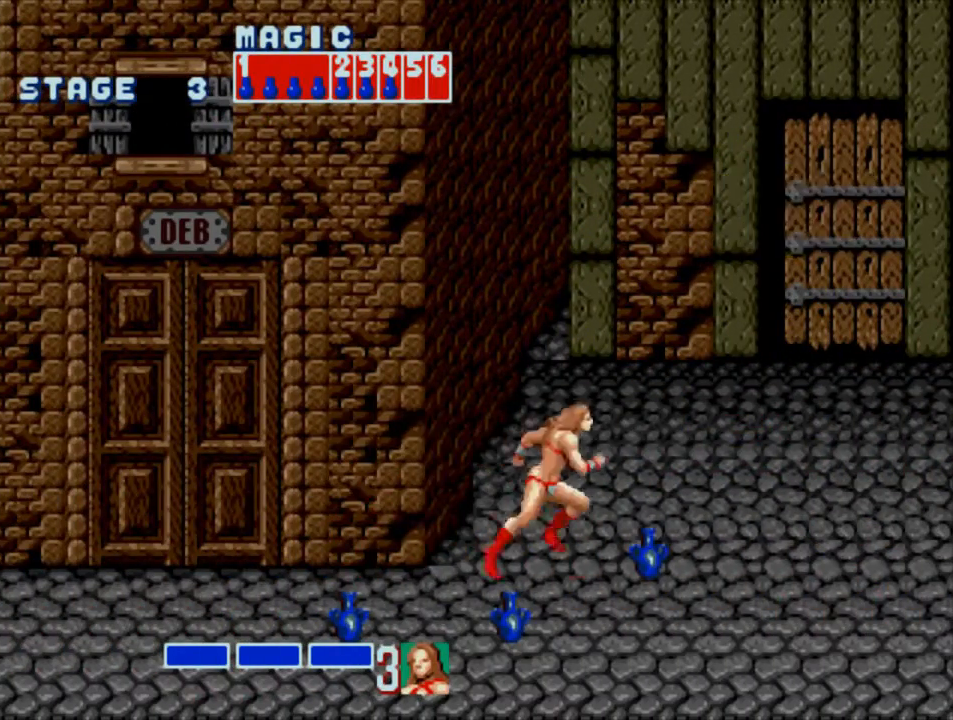
{"buttons": ["DPAD_RIGHT"], "events": []}
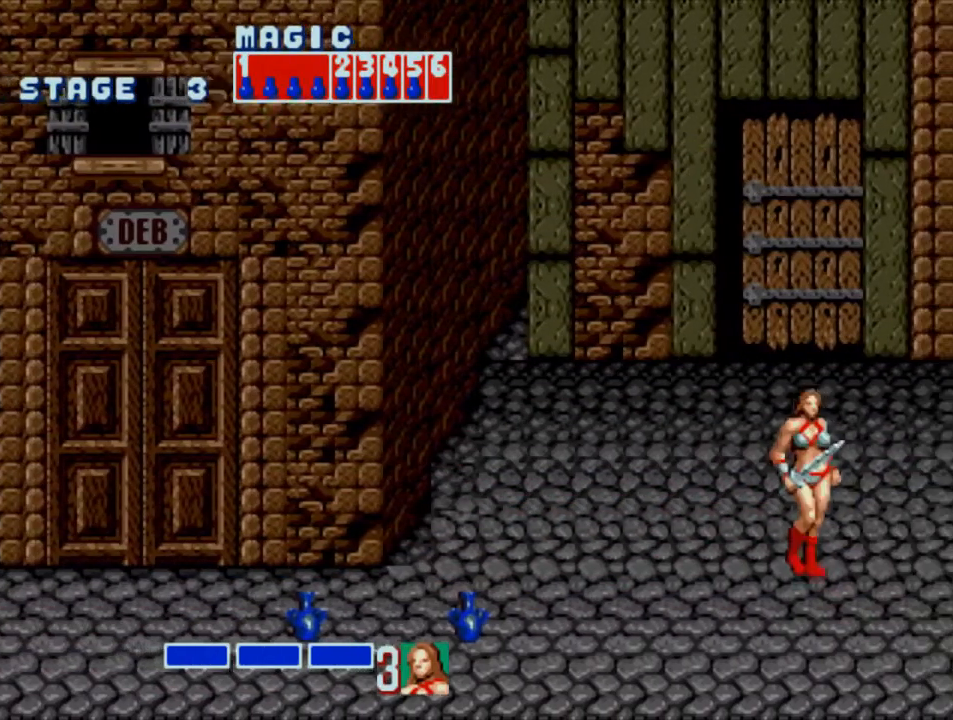
{"buttons": ["DPAD_RIGHT"], "events": []}
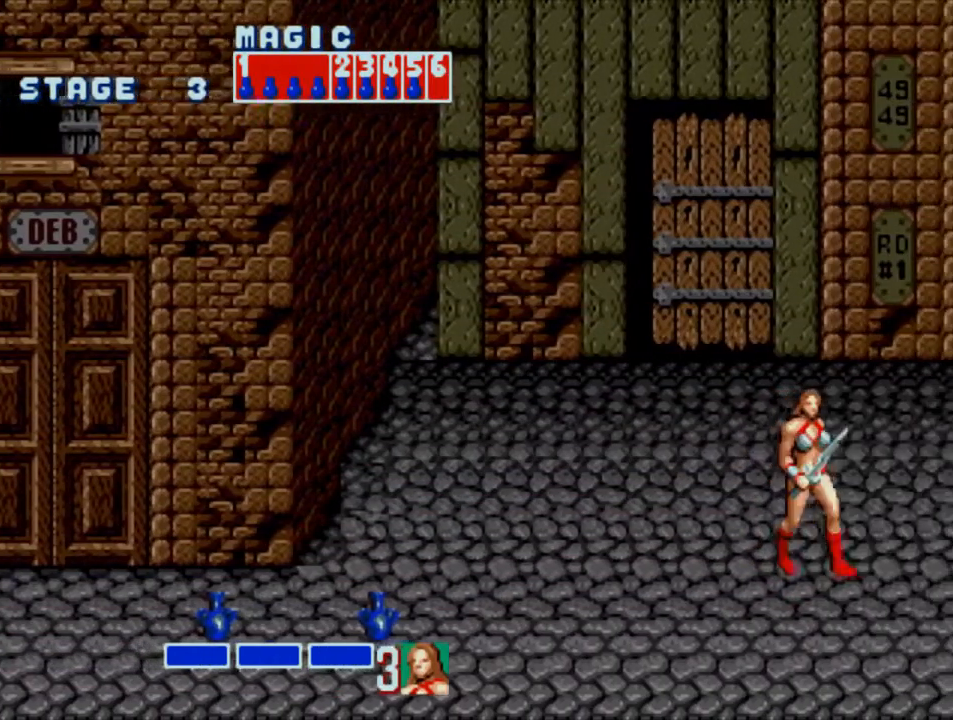
{"buttons": ["DPAD_RIGHT"], "events": []}
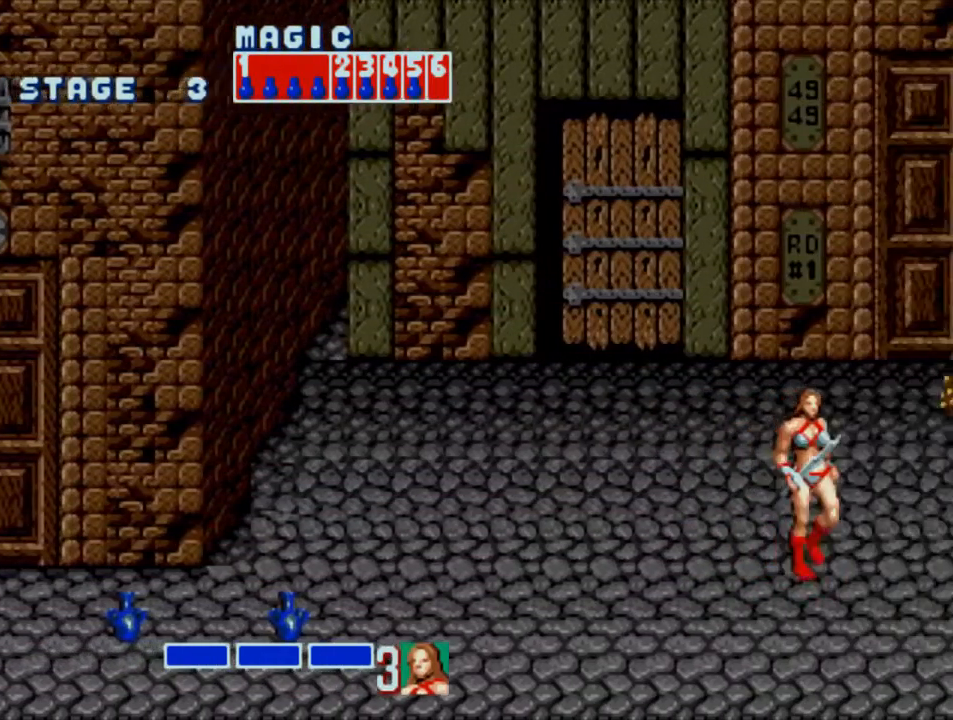
{"buttons": ["CROSS", "SQUARE"], "events": [[33, "DPAD_RIGHT", "up"], [133, "DPAD_LEFT", "down"], [200, "DPAD_LEFT", "up"], [233, "CROSS", "down"], [233, "SQUARE", "down"]]}
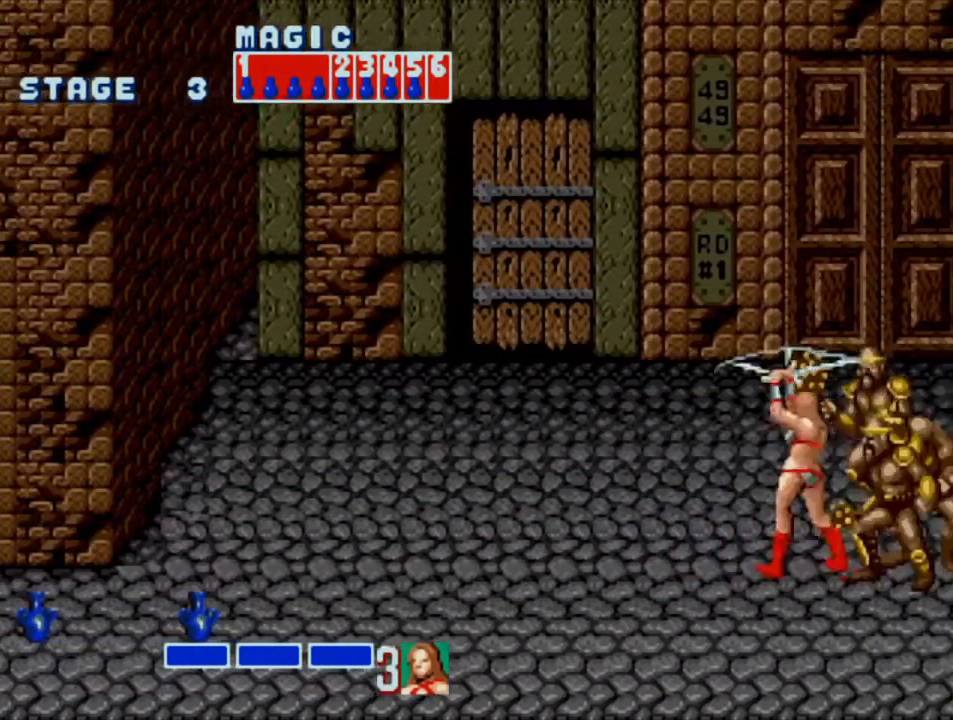
{"buttons": [], "events": [[200, "CROSS", "up"], [200, "SQUARE", "up"]]}
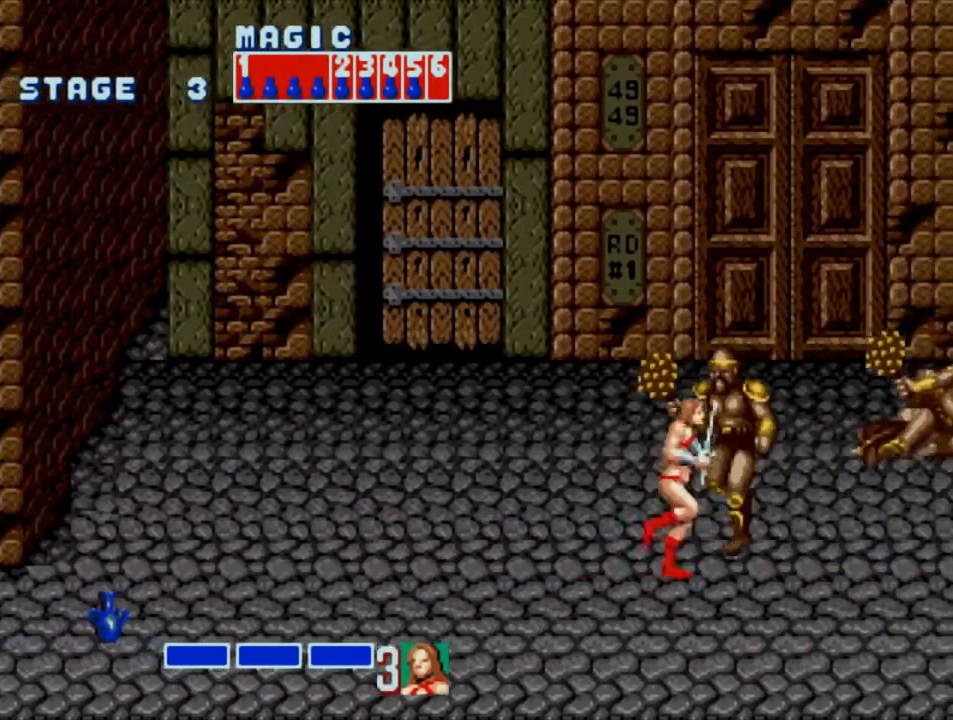
{"buttons": ["DPAD_RIGHT"], "events": [[200, "DPAD_RIGHT", "down"], [267, "DPAD_RIGHT", "up"], [333, "DPAD_RIGHT", "down"]]}
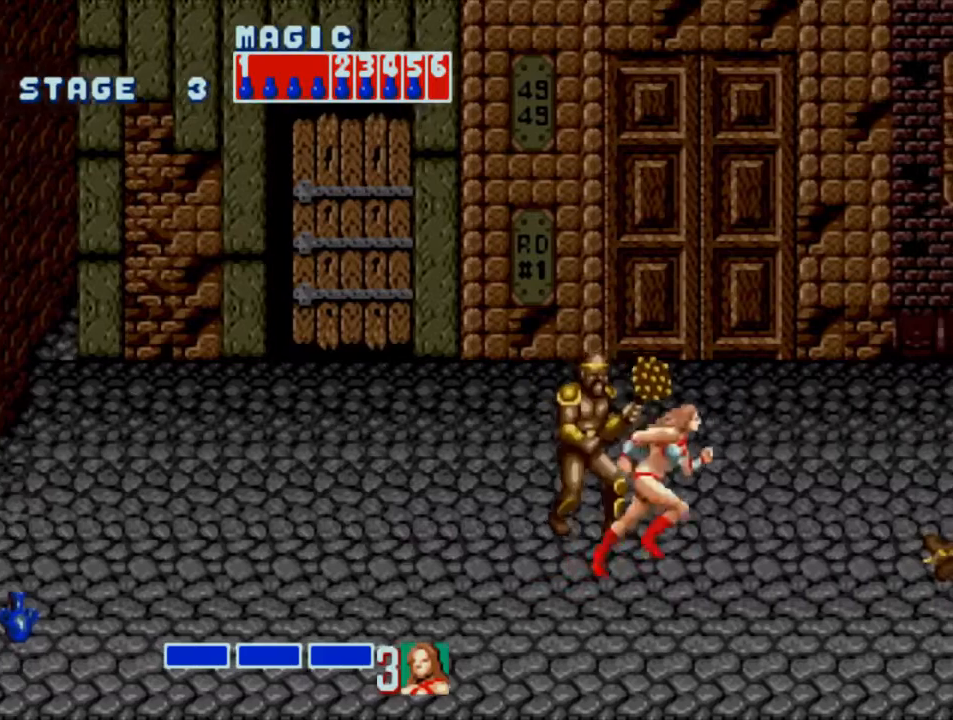
{"buttons": ["CROSS", "SQUARE"], "events": [[283, "DPAD_RIGHT", "up"], [383, "DPAD_LEFT", "down"], [450, "DPAD_LEFT", "up"], [483, "CROSS", "down"], [483, "SQUARE", "down"]]}
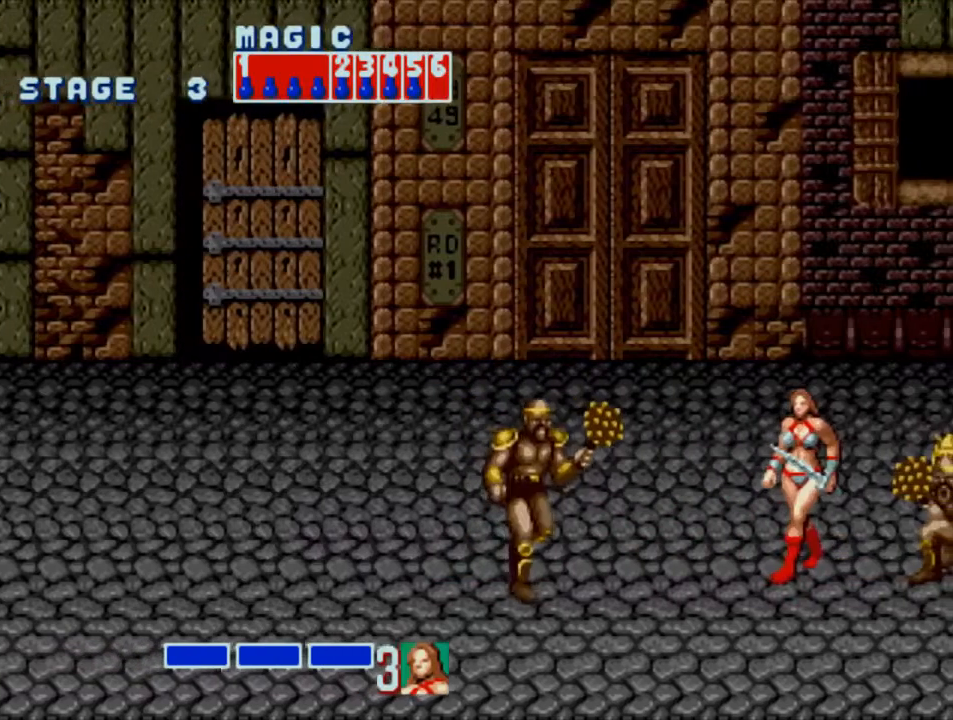
{"buttons": [], "events": [[383, "CROSS", "up"], [417, "SQUARE", "up"]]}
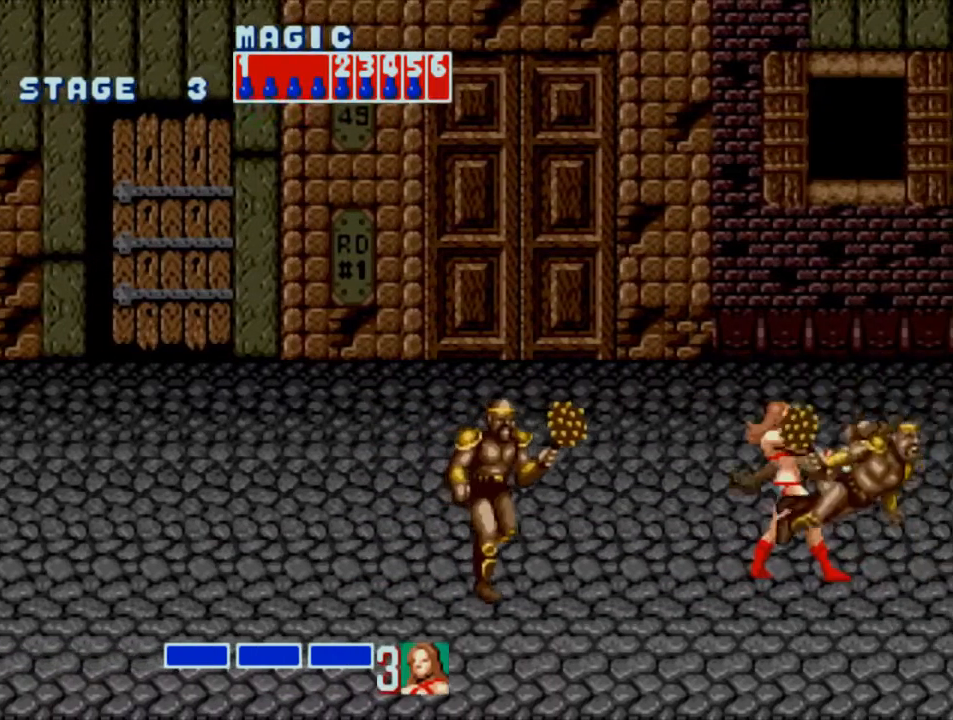
{"buttons": ["DPAD_UP"], "events": [[17, "DPAD_UP", "down"]]}
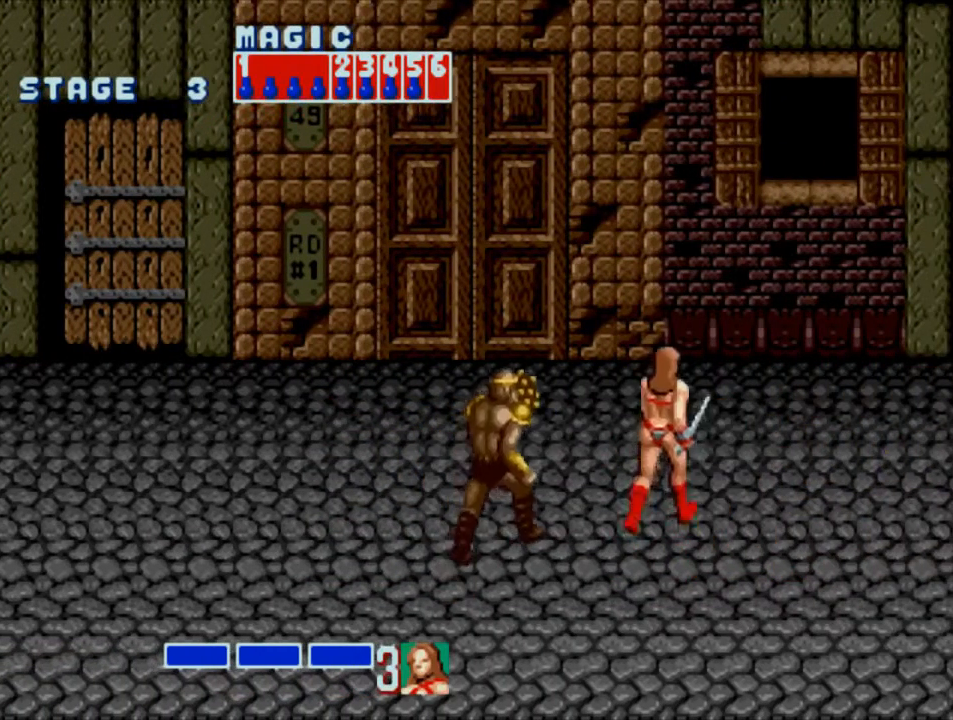
{"buttons": ["CROSS", "SQUARE"], "events": [[250, "DPAD_UP", "up"], [250, "SQUARE", "down"], [267, "CROSS", "down"]]}
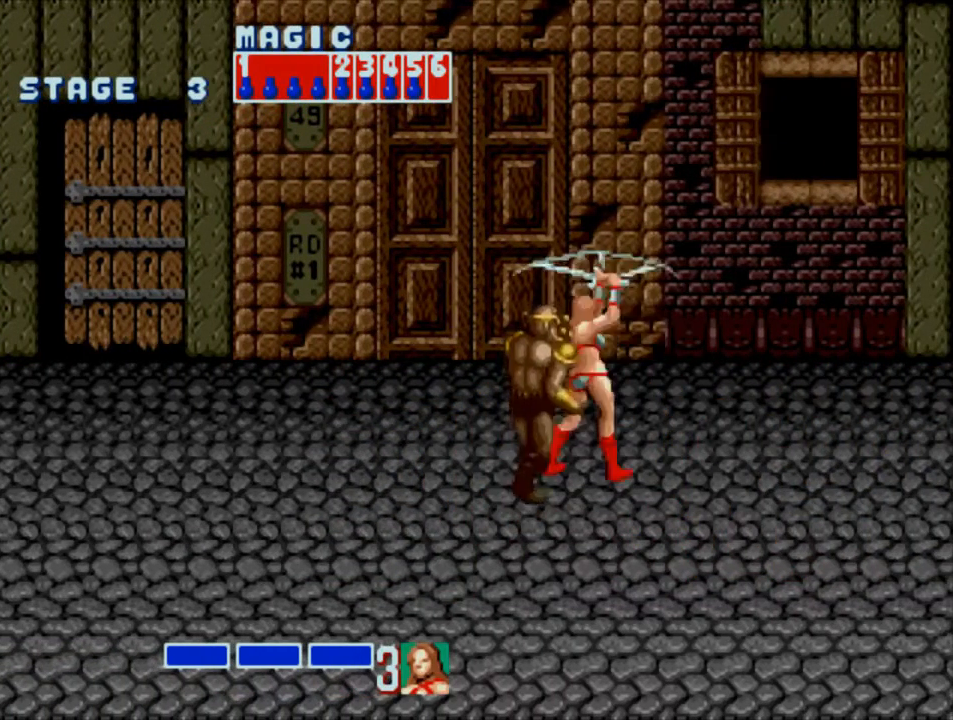
{"buttons": [], "events": [[200, "CROSS", "up"], [200, "SQUARE", "up"]]}
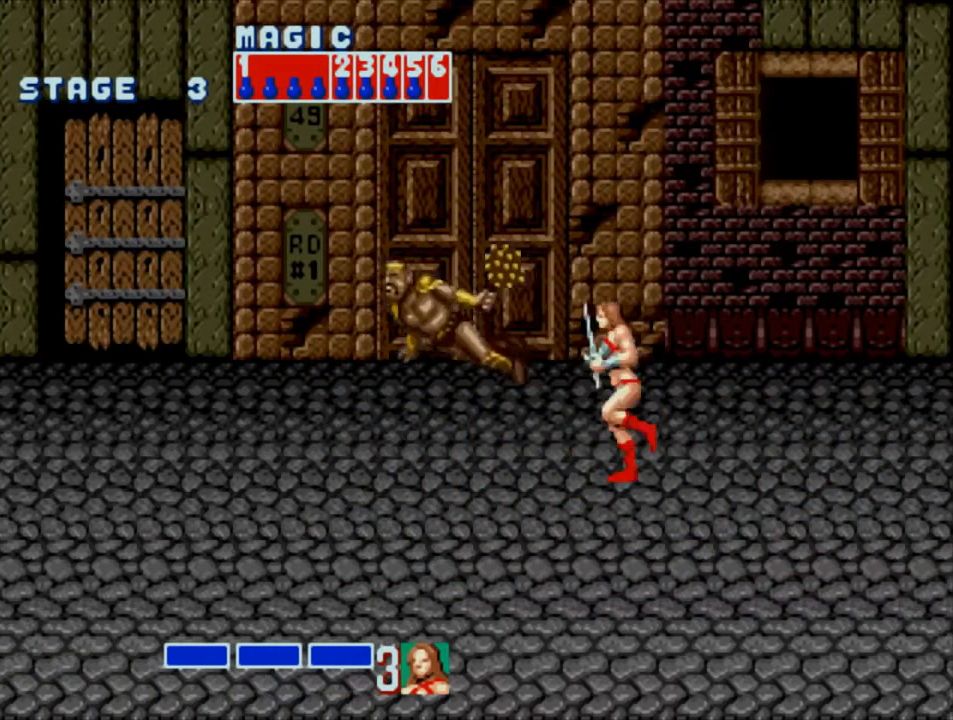
{"buttons": ["DPAD_LEFT"], "events": [[167, "DPAD_LEFT", "down"], [233, "DPAD_LEFT", "up"], [300, "DPAD_LEFT", "down"]]}
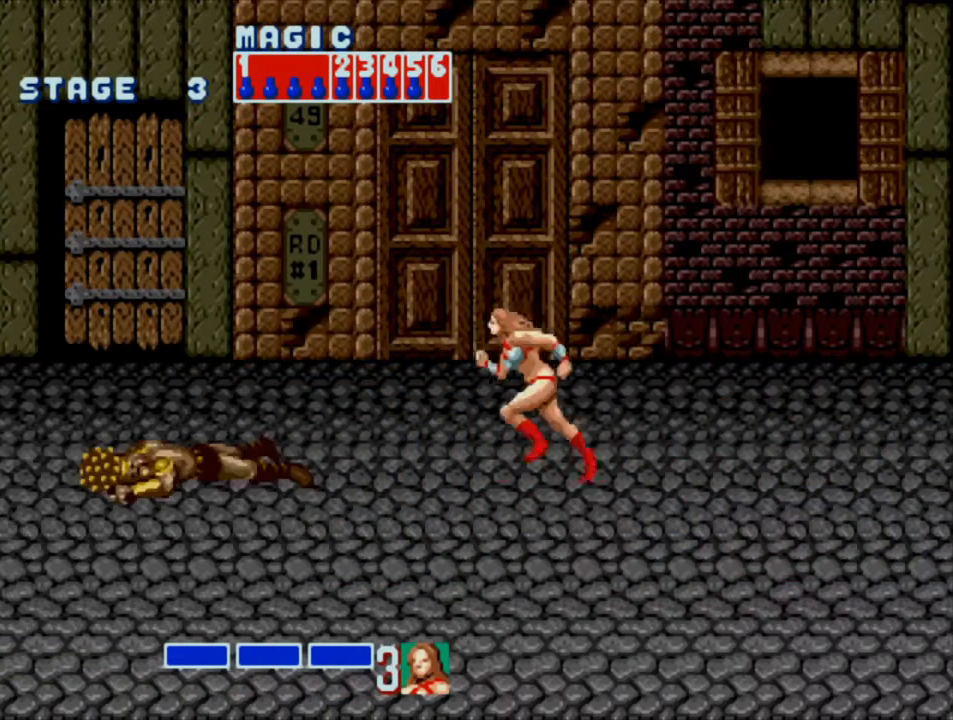
{"buttons": ["DPAD_UP", "DPAD_RIGHT"], "events": [[183, "DPAD_LEFT", "up"], [283, "DPAD_RIGHT", "down"], [283, "DPAD_UP", "down"]]}
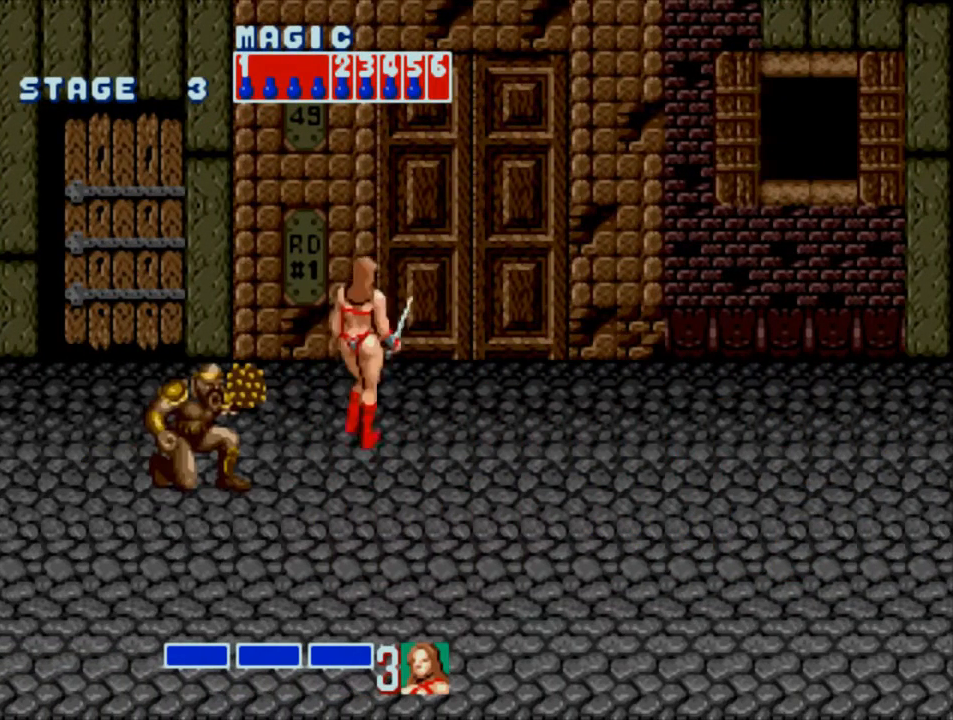
{"buttons": ["CROSS", "SQUARE"], "events": [[17, "DPAD_RIGHT", "up"], [17, "DPAD_UP", "up"], [217, "CROSS", "down"], [217, "SQUARE", "down"]]}
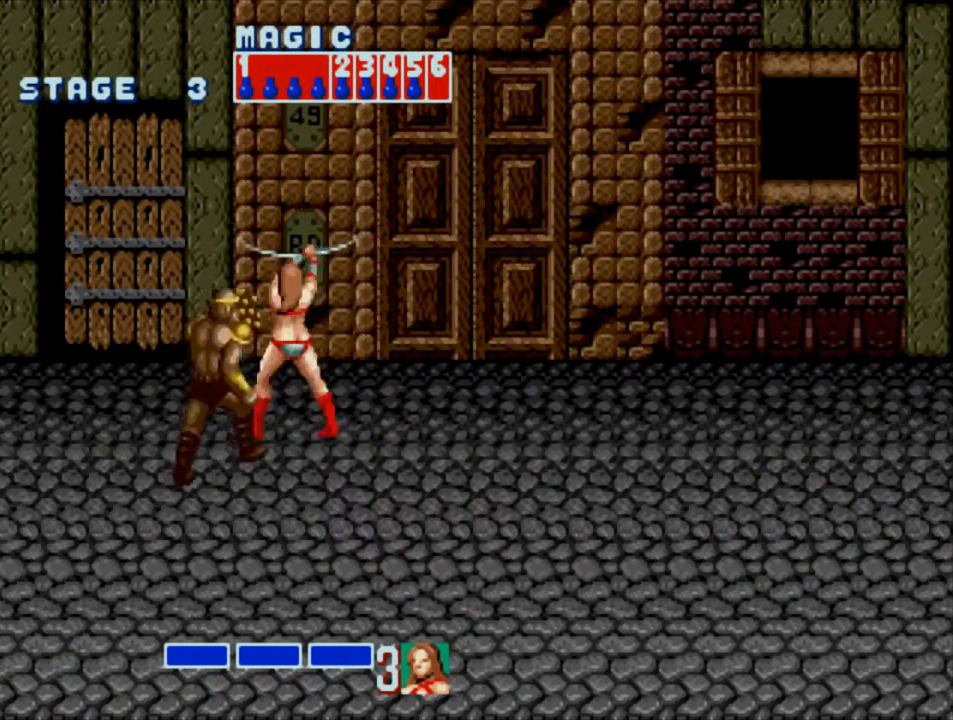
{"buttons": ["DPAD_UP"], "events": [[183, "CROSS", "up"], [183, "SQUARE", "up"], [317, "DPAD_UP", "down"]]}
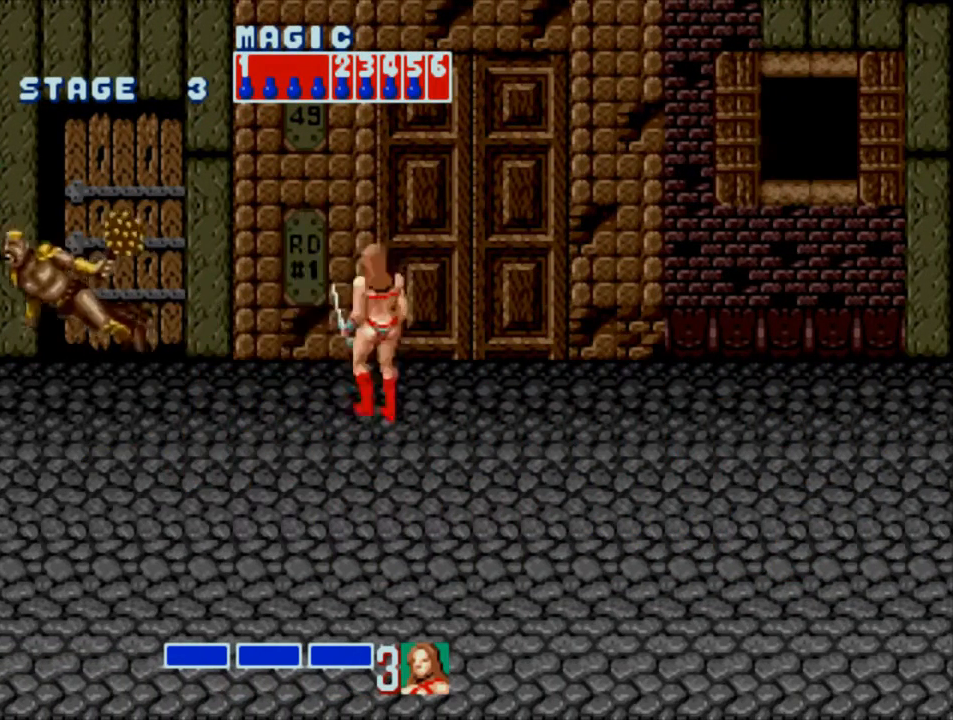
{"buttons": [], "events": [[350, "DPAD_UP", "up"], [450, "DPAD_RIGHT", "down"], [500, "DPAD_RIGHT", "up"]]}
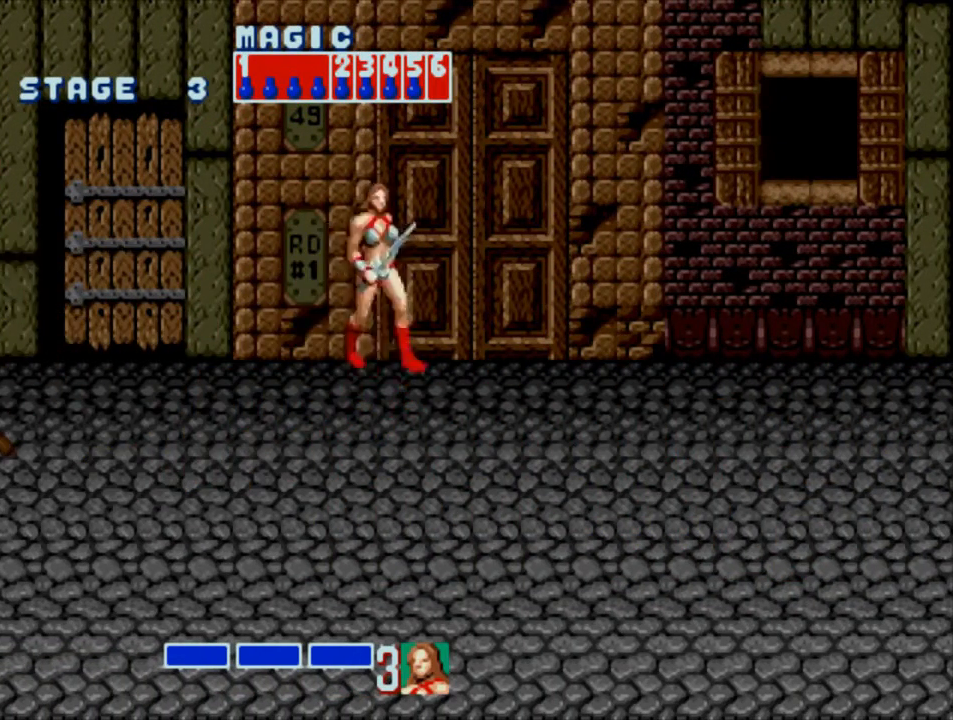
{"buttons": ["SQUARE"], "events": [[33, "DPAD_RIGHT", "down"], [200, "CROSS", "down"], [300, "CROSS", "up"], [333, "DPAD_LEFT", "down"], [333, "DPAD_RIGHT", "up"], [367, "SQUARE", "down"], [433, "DPAD_LEFT", "up"]]}
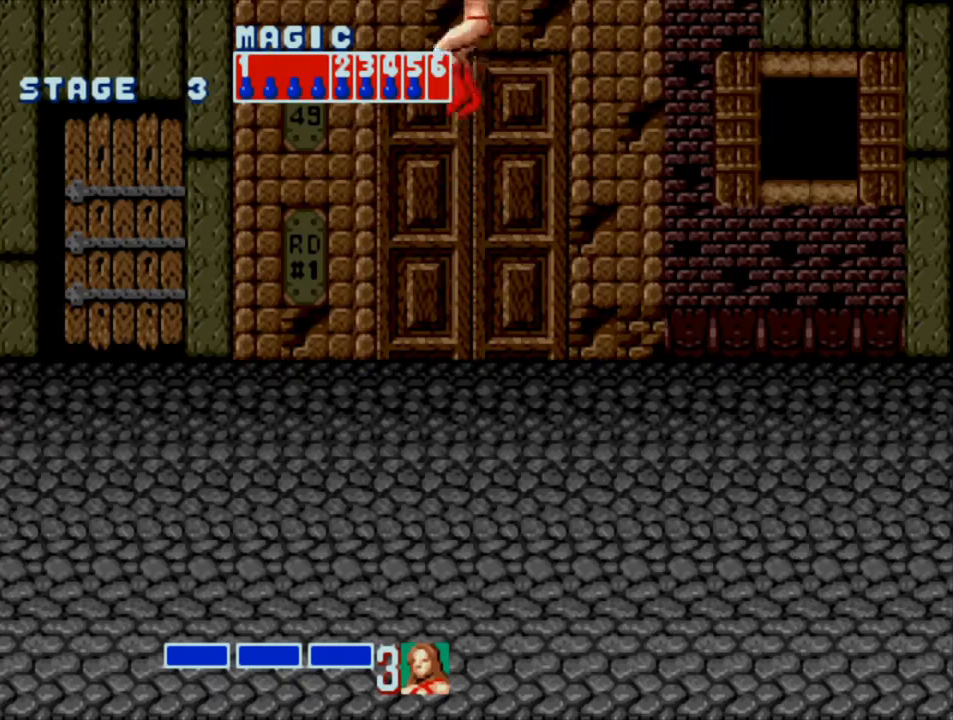
{"buttons": ["SQUARE"], "events": []}
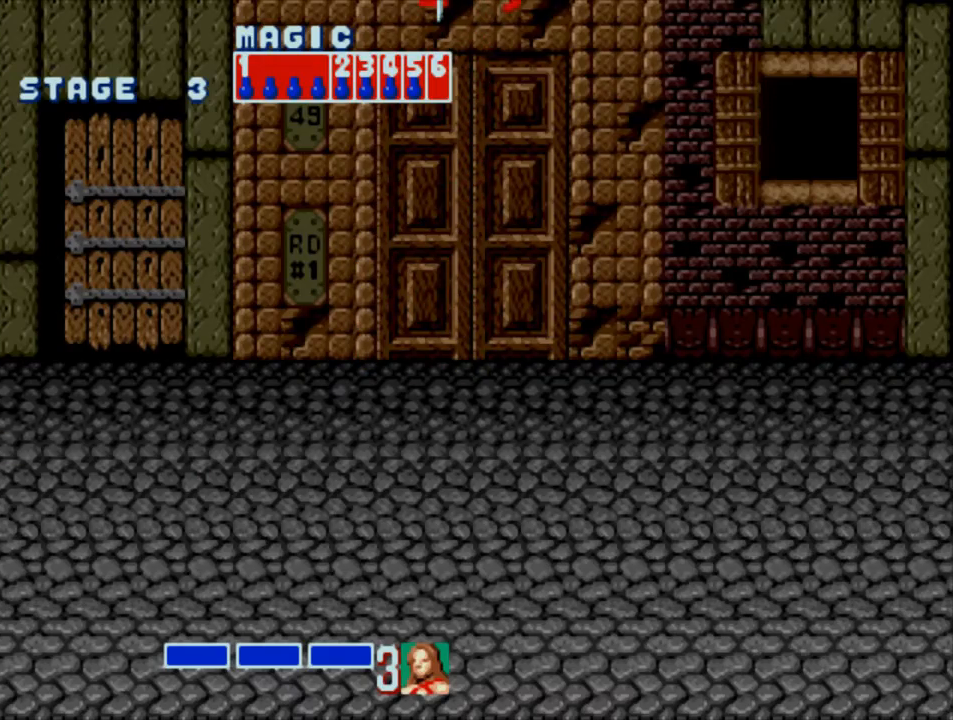
{"buttons": ["SQUARE"], "events": []}
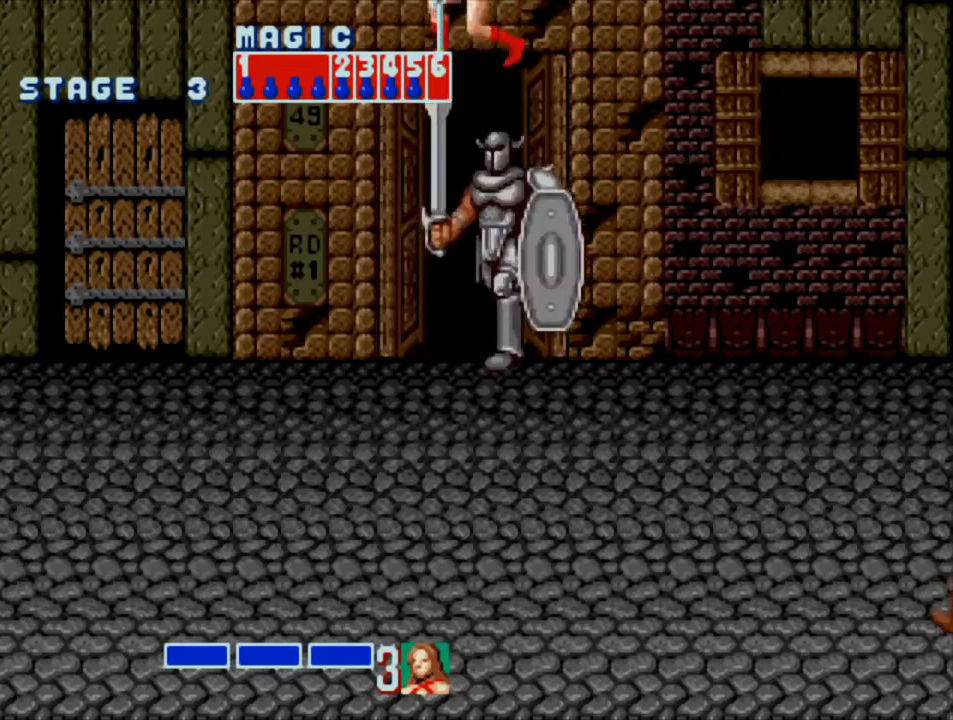
{"buttons": ["DPAD_LEFT"], "events": [[233, "SQUARE", "up"], [317, "DPAD_LEFT", "down"], [383, "DPAD_LEFT", "up"], [450, "DPAD_LEFT", "down"]]}
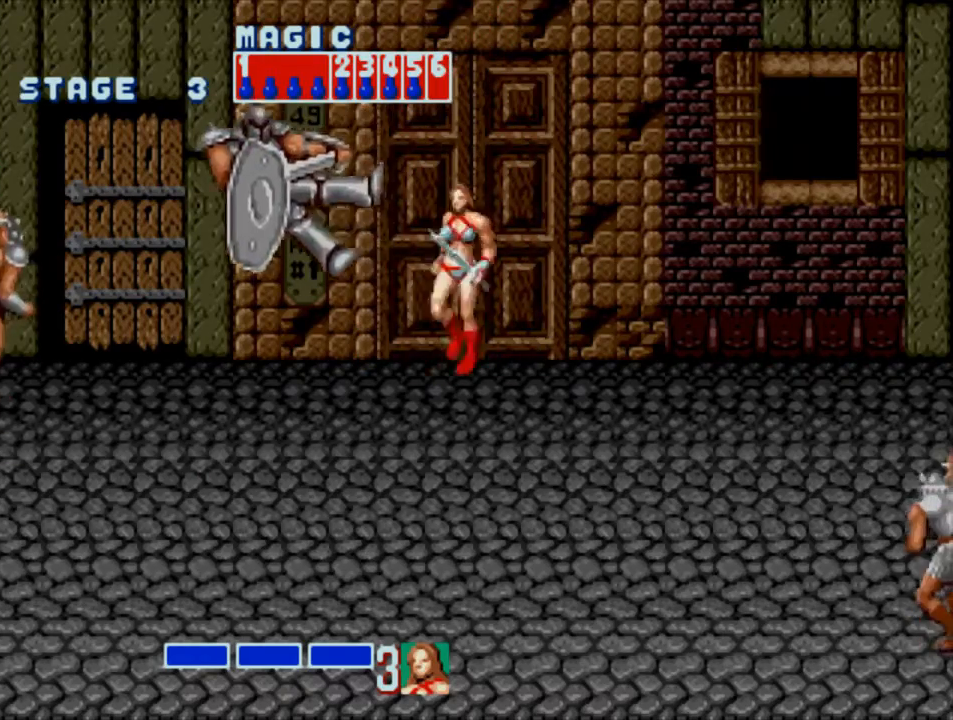
{"buttons": ["SQUARE", "DPAD_LEFT"], "events": [[150, "CROSS", "down"], [250, "CROSS", "up"], [350, "DPAD_LEFT", "up"], [350, "SQUARE", "down"], [417, "DPAD_LEFT", "down"]]}
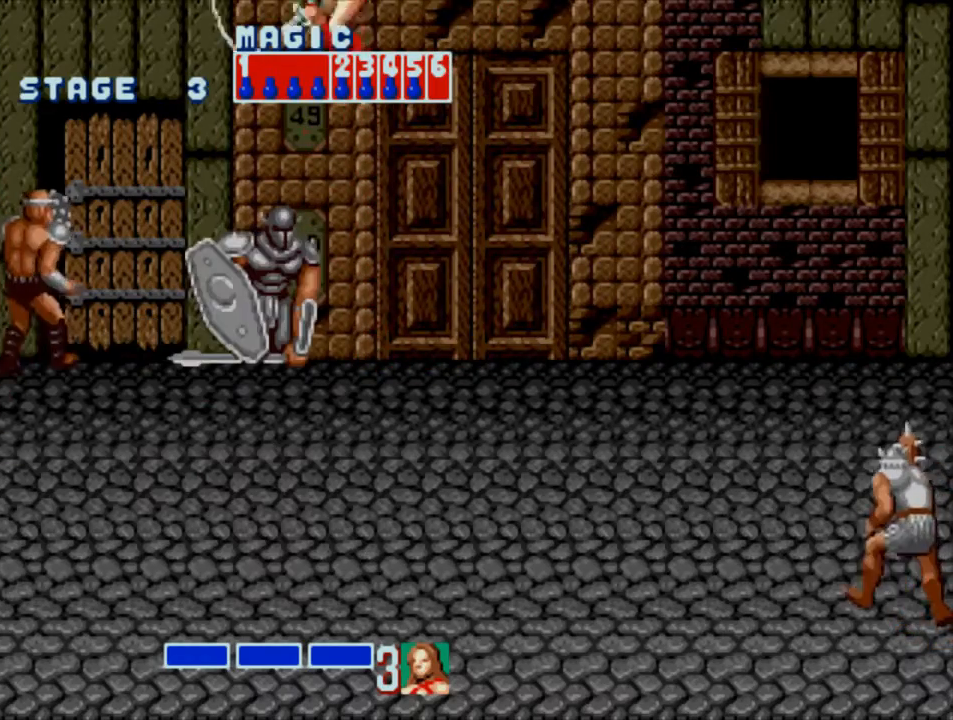
{"buttons": ["SQUARE"], "events": [[350, "DPAD_LEFT", "up"]]}
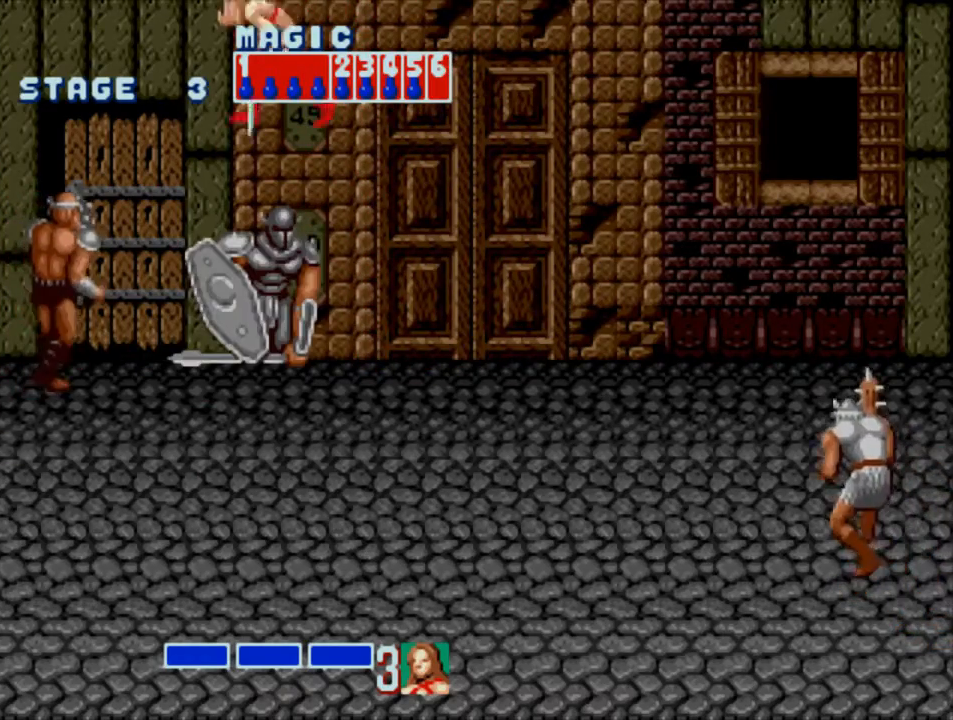
{"buttons": ["CIRCLE"], "events": [[150, "SQUARE", "up"], [200, "CIRCLE", "down"], [267, "CIRCLE", "up"], [333, "CIRCLE", "down"]]}
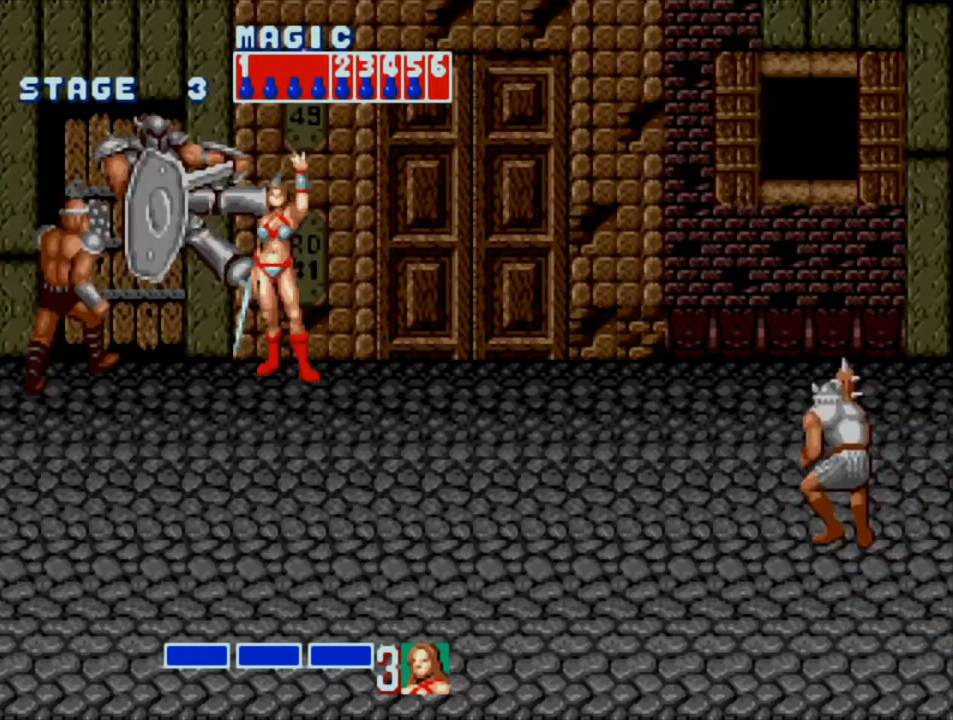
{"buttons": [], "events": [[67, "CIRCLE", "up"]]}